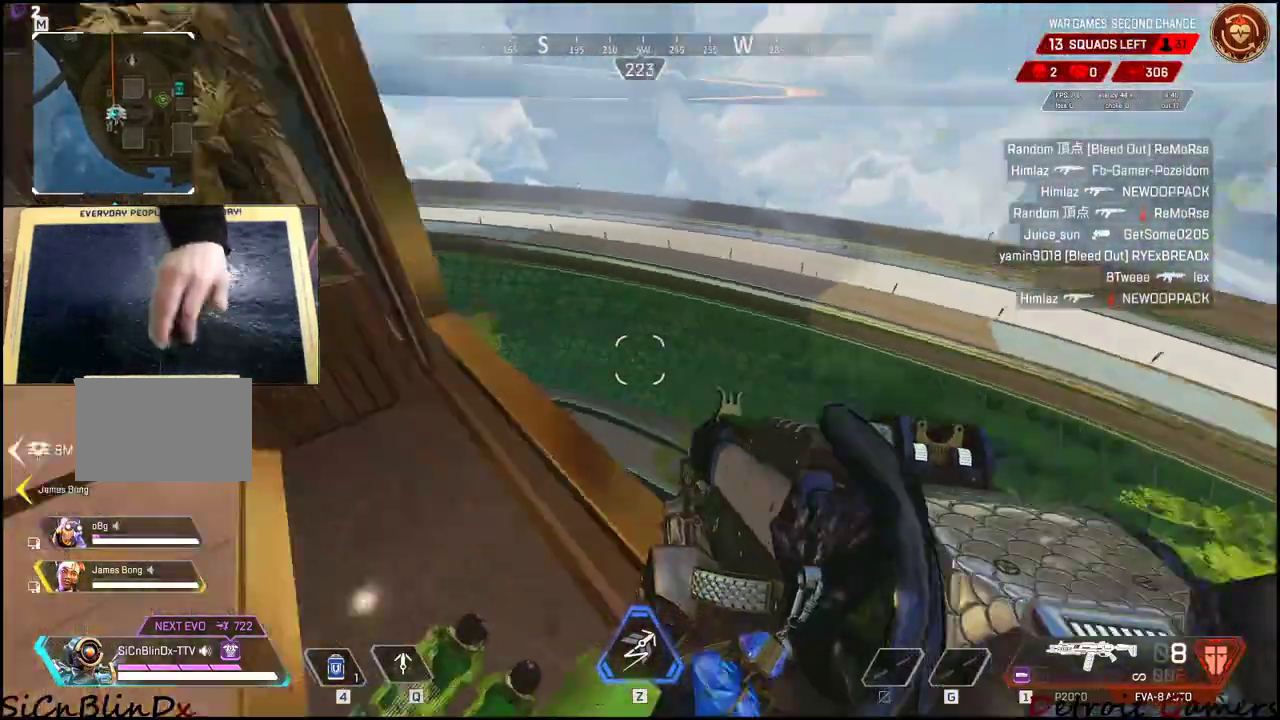
Gameplay with keyboard and mouse; each line is a JSON object with the keys and mouse buttons held at the frame after it. "events" lists presses ("down") and releases ("up") of "1", "2", "3", "4", "5", "a", "alt", "c", "caps_lock", "ctrl", "d", "e", "f", "g", "q", "r", "s", "shift", "space", "t", "tab", "v", "w", "x", "z", "mouse_left", "mouse_wheel" and "mouse_right" between this image and that frame as [ms after this image, input, new state], when the widget could be followed in between. "mouse_left", "mouse_wheel", "mouse_right" = the "left", "wheel", "right" buttons of the "mouse" list. No other keys are recorded. "wheel" means that the mouse wheel is clicked or scrolled. Not read: mouse_move.
{"keys": [], "mouse": [], "events": [[67, "space", "down"], [200, "space", "up"], [350, "d", "down"], [500, "d", "up"]]}
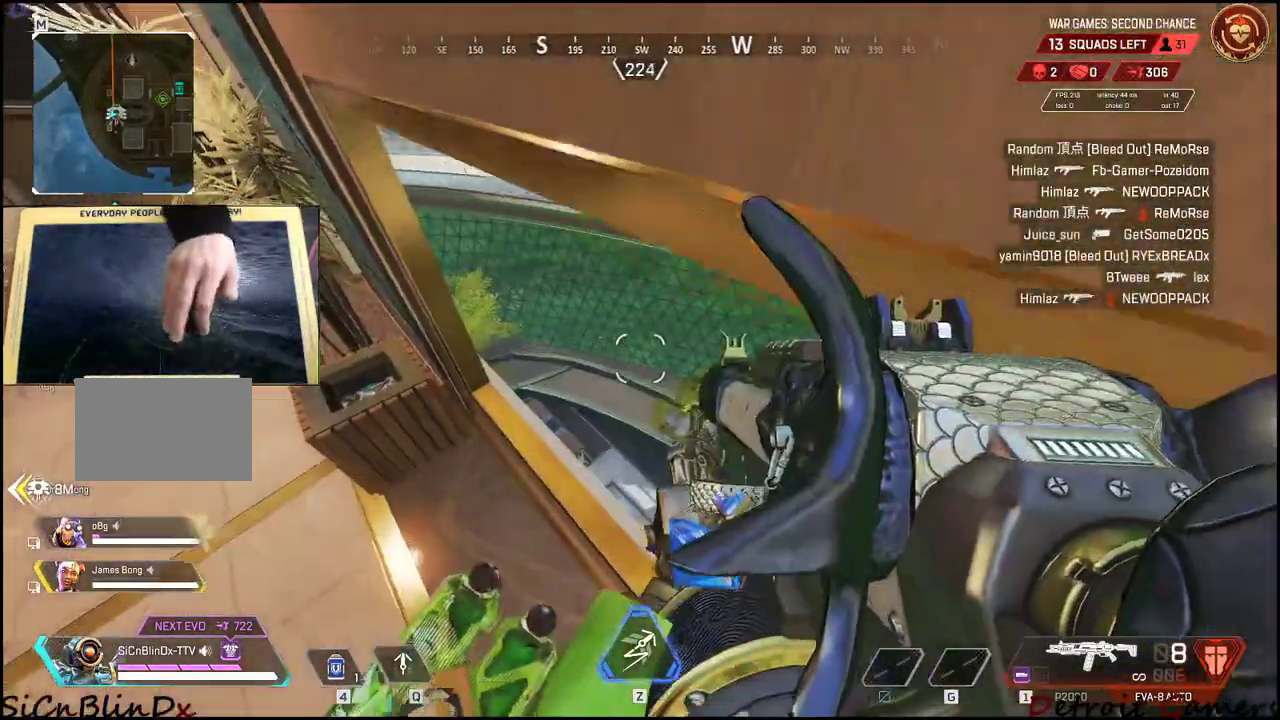
{"keys": [], "mouse": [], "events": [[184, "d", "down"], [267, "d", "up"]]}
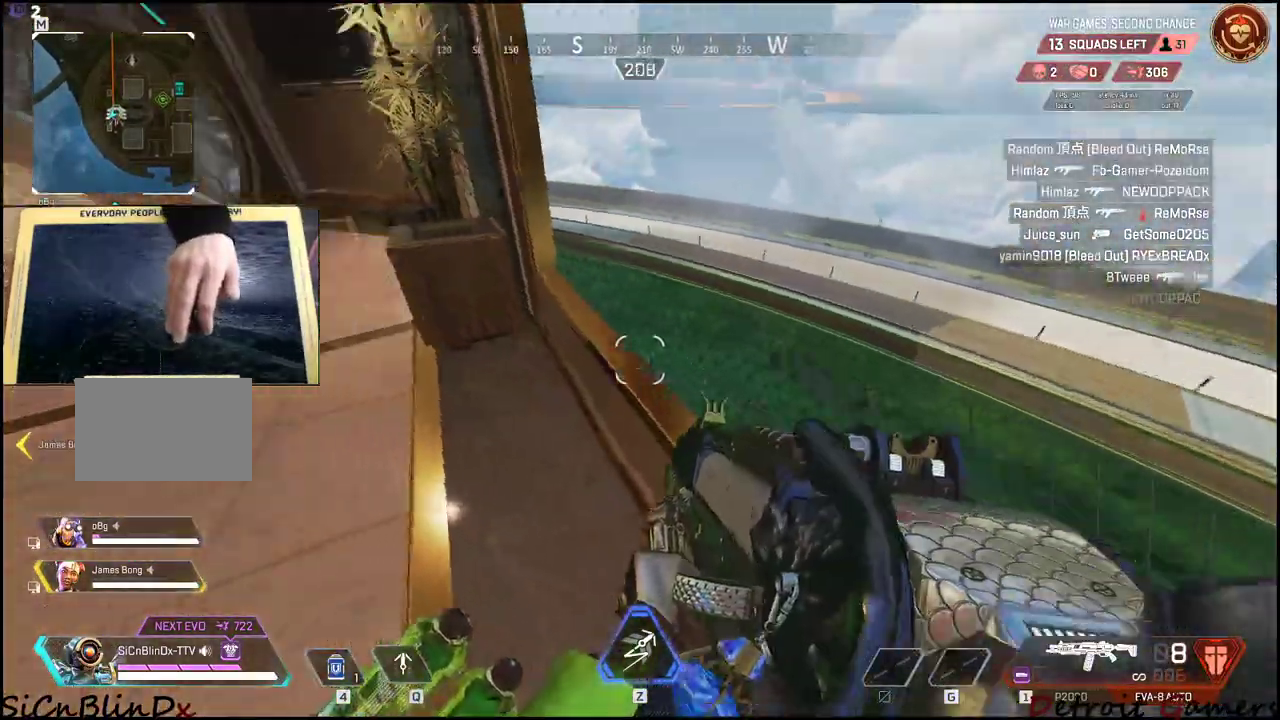
{"keys": ["d"], "mouse": [], "events": [[17, "d", "down"]]}
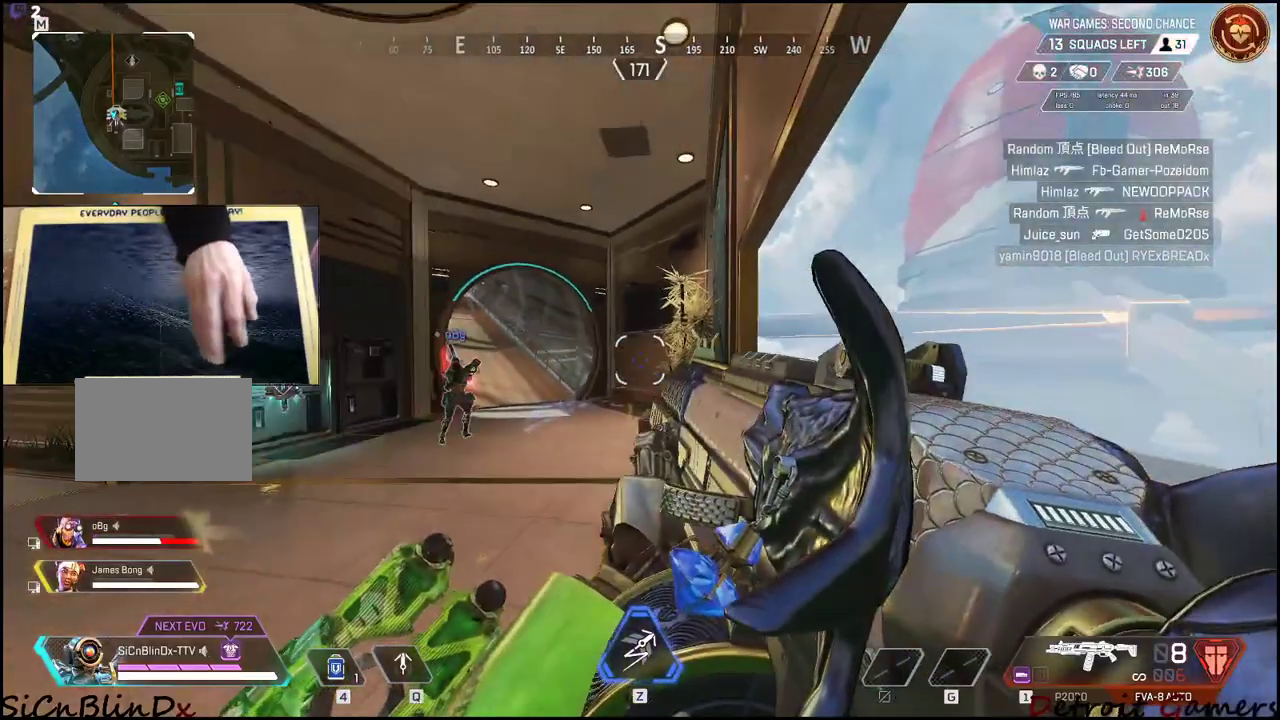
{"keys": [], "mouse": [], "events": [[34, "d", "up"], [167, "w", "down"], [450, "w", "up"]]}
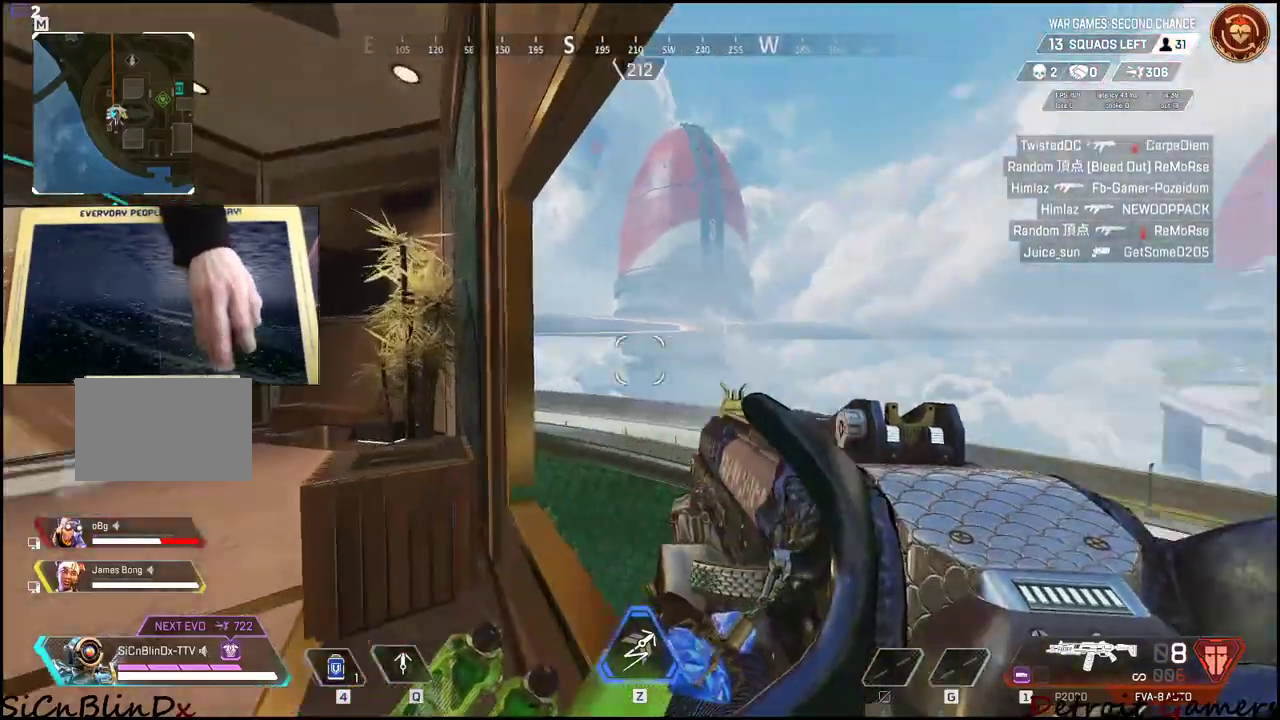
{"keys": [], "mouse": [], "events": [[34, "d", "down"], [184, "space", "down"], [234, "d", "up"], [284, "space", "up"], [284, "w", "down"], [467, "w", "up"]]}
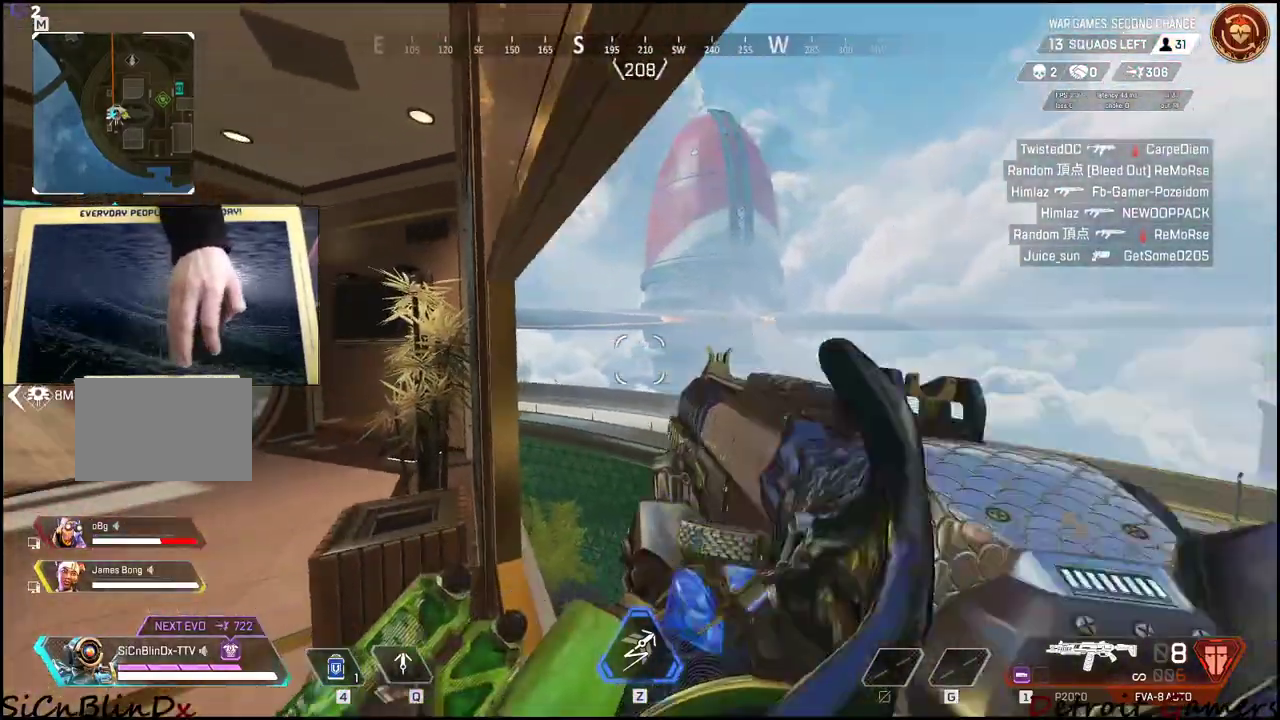
{"keys": [], "mouse": [], "events": []}
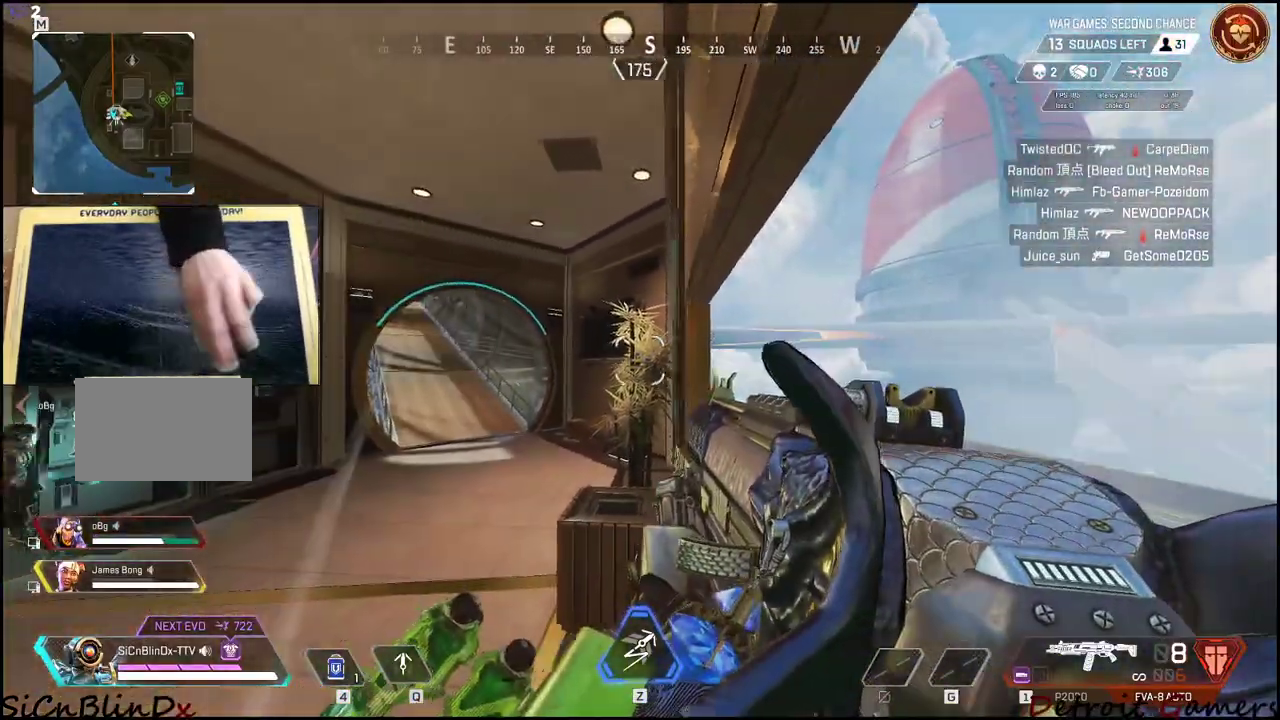
{"keys": ["d", "space"], "mouse": [], "events": [[17, "d", "down"], [267, "space", "down"]]}
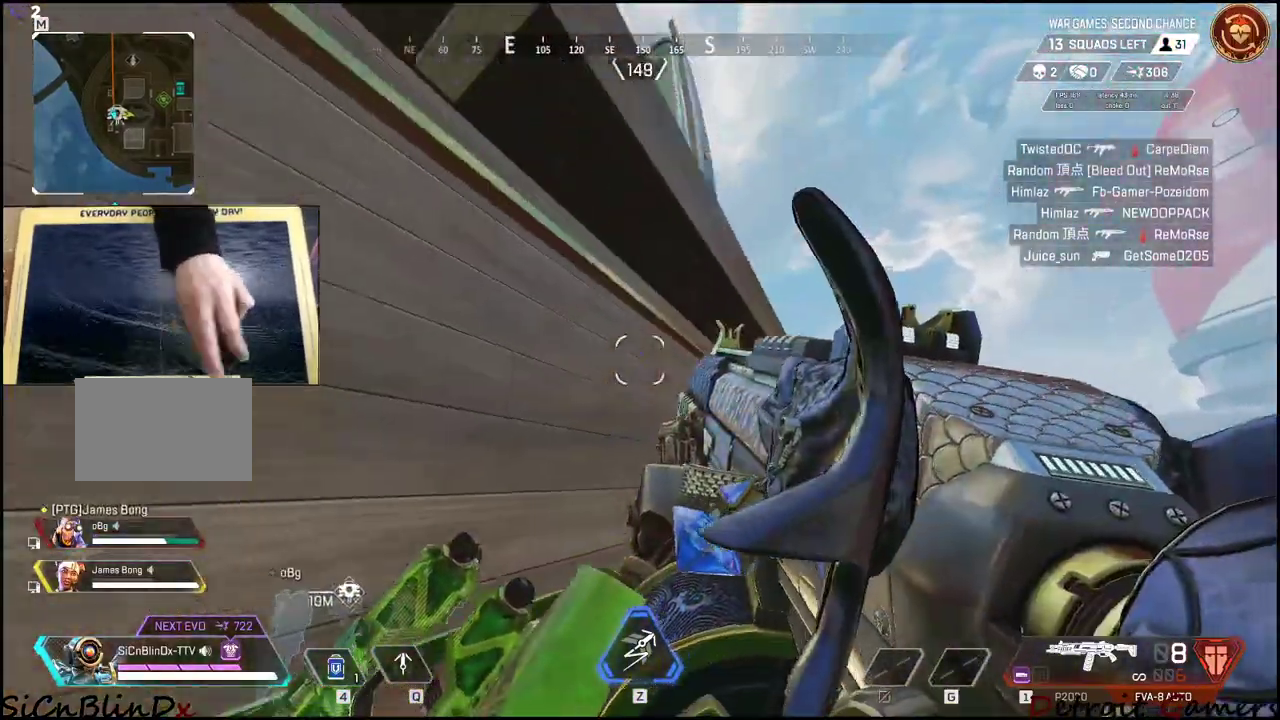
{"keys": ["d", "s"], "mouse": [], "events": [[84, "s", "down"], [417, "space", "up"]]}
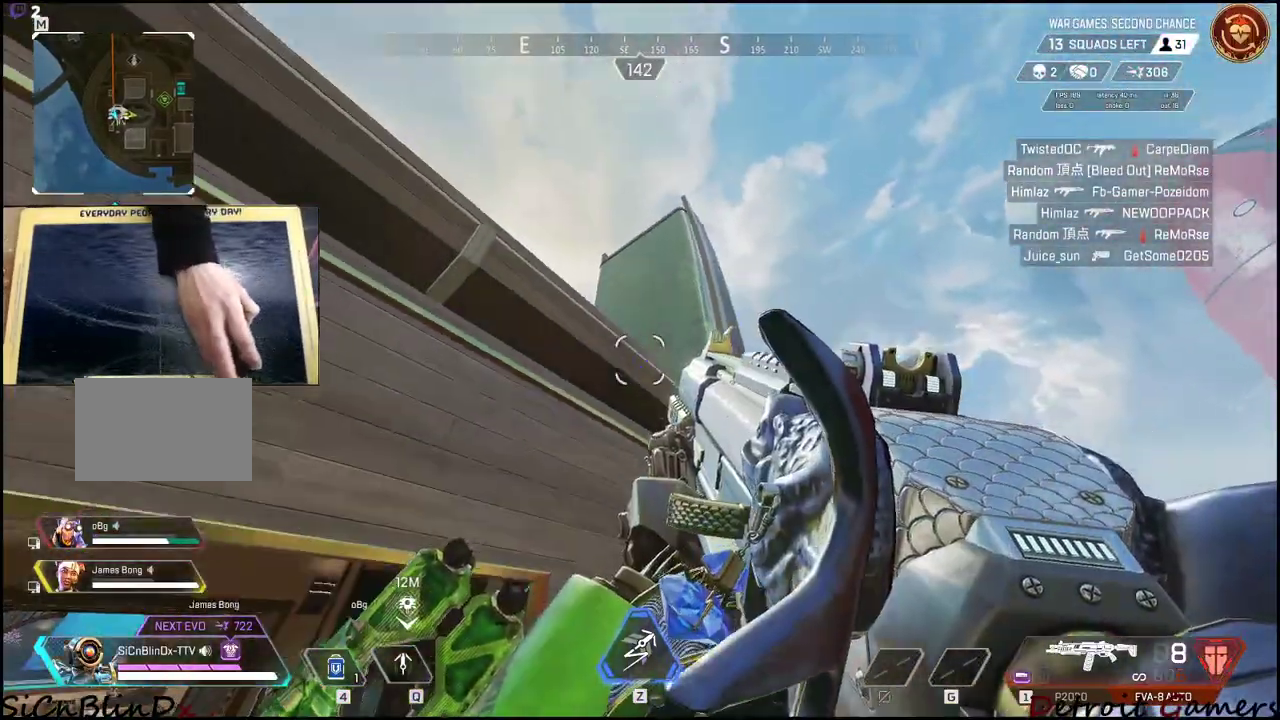
{"keys": ["d"], "mouse": [], "events": [[50, "q", "down"], [150, "d", "up"], [150, "q", "up"], [150, "s", "up"], [250, "d", "down"]]}
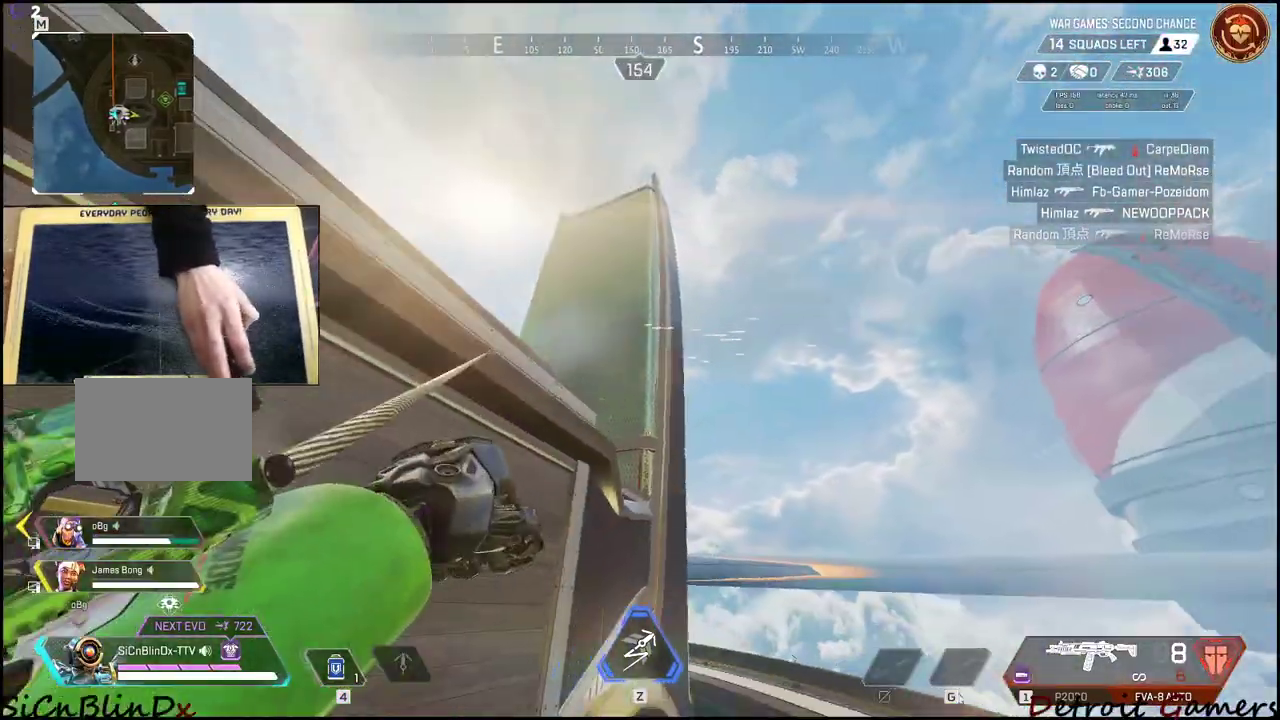
{"keys": ["d", "w"], "mouse": [], "events": [[117, "w", "down"]]}
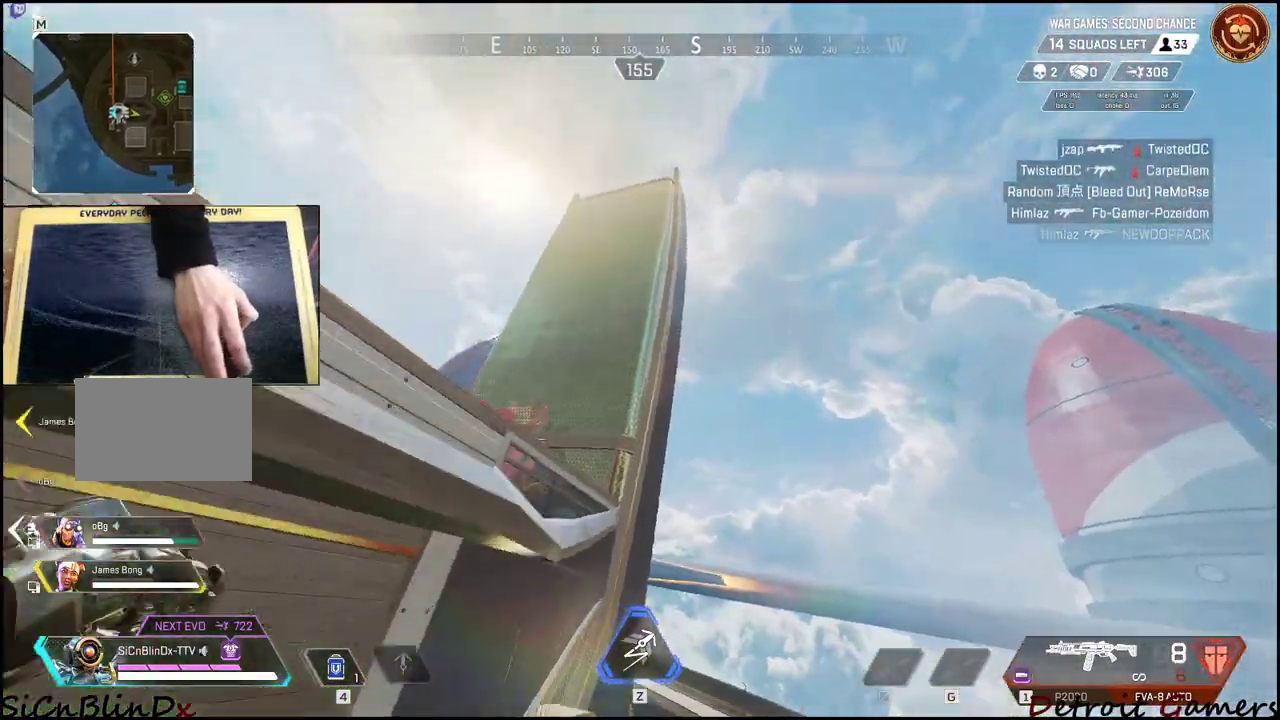
{"keys": ["w"], "mouse": [], "events": [[184, "d", "up"]]}
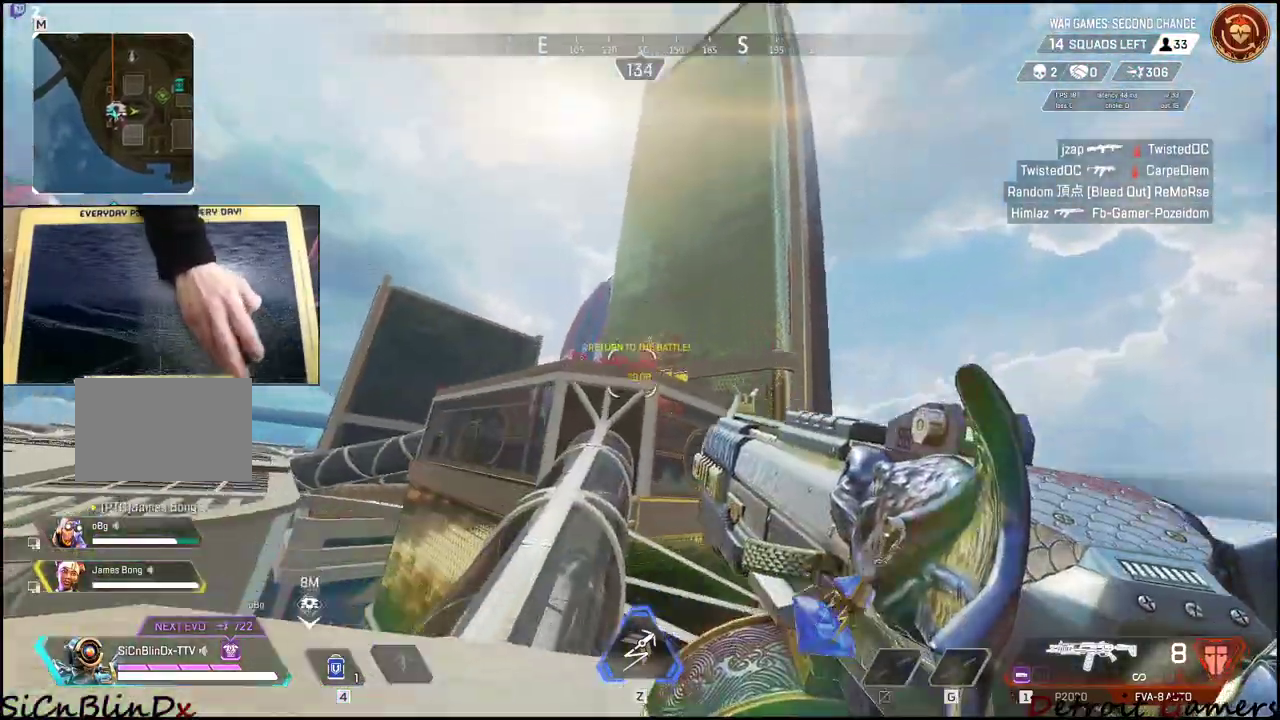
{"keys": ["a", "w"], "mouse": [], "events": [[50, "a", "down"]]}
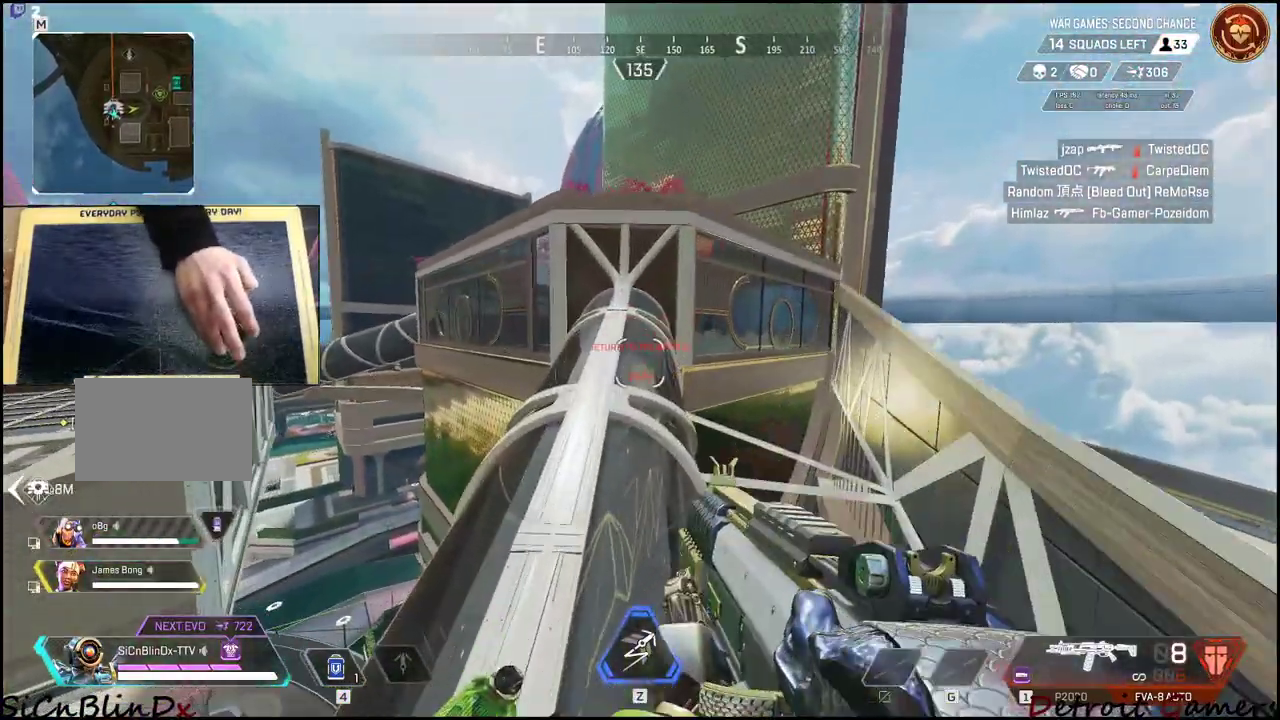
{"keys": ["shift", "w"], "mouse": [], "events": [[34, "a", "up"], [50, "shift", "down"]]}
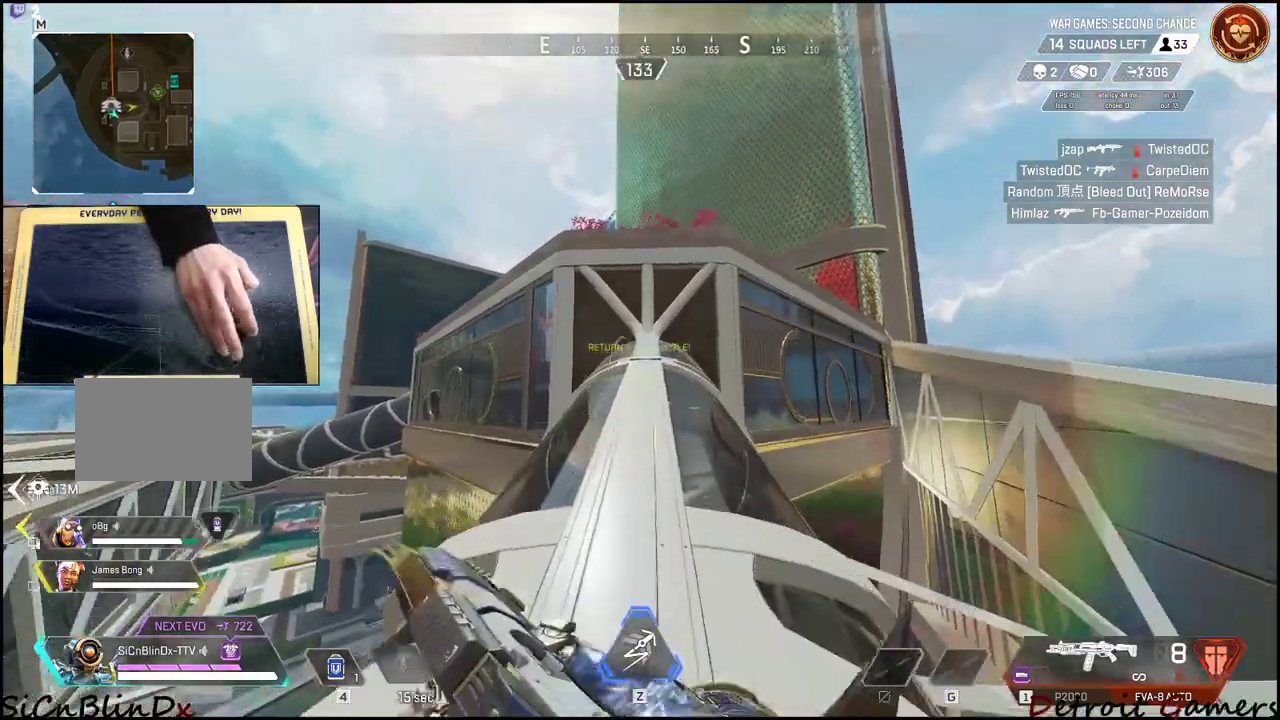
{"keys": ["shift", "w"], "mouse": [], "events": []}
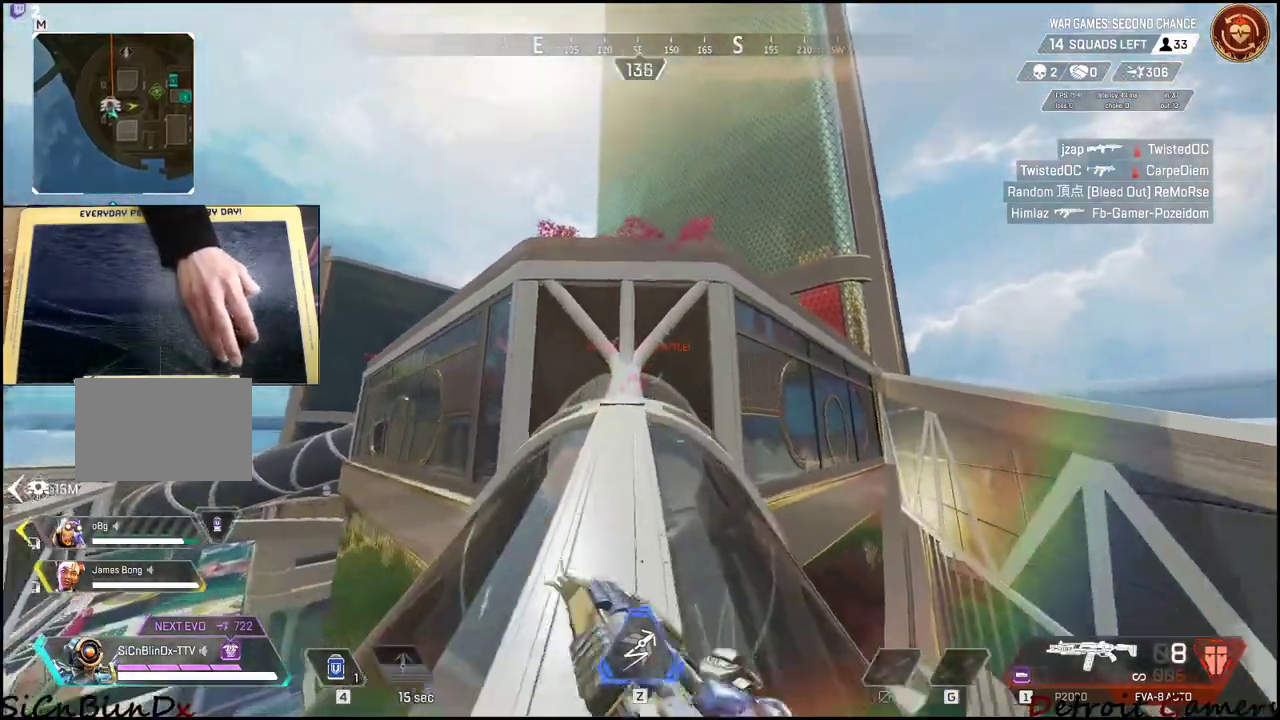
{"keys": ["shift", "w"], "mouse": [], "events": []}
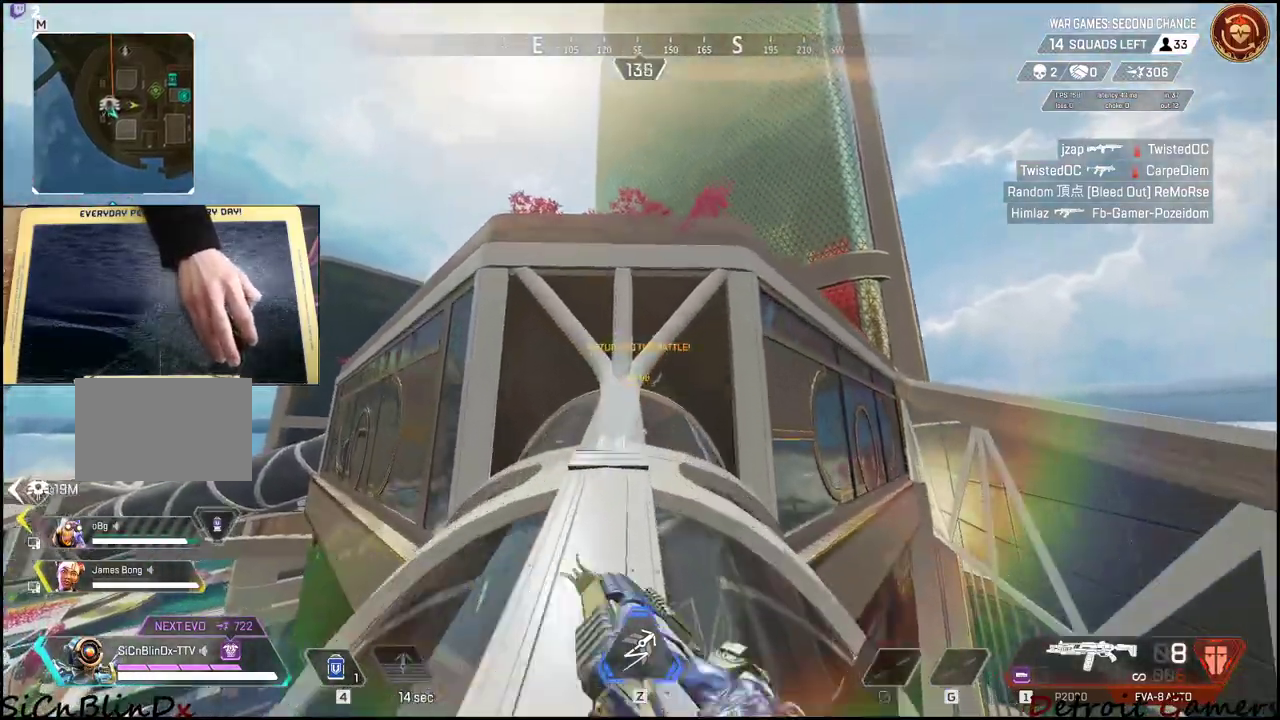
{"keys": ["shift", "w"], "mouse": [], "events": [[67, "r", "down"], [217, "r", "up"]]}
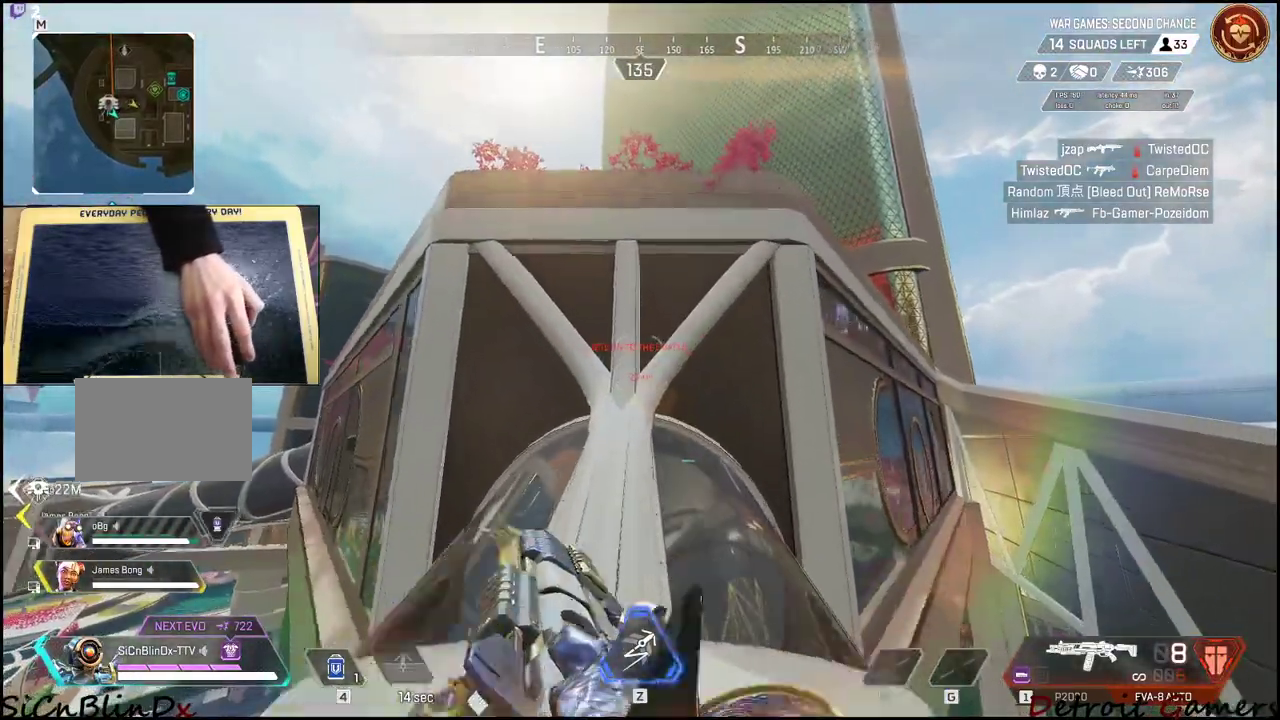
{"keys": ["shift", "w"], "mouse": [], "events": []}
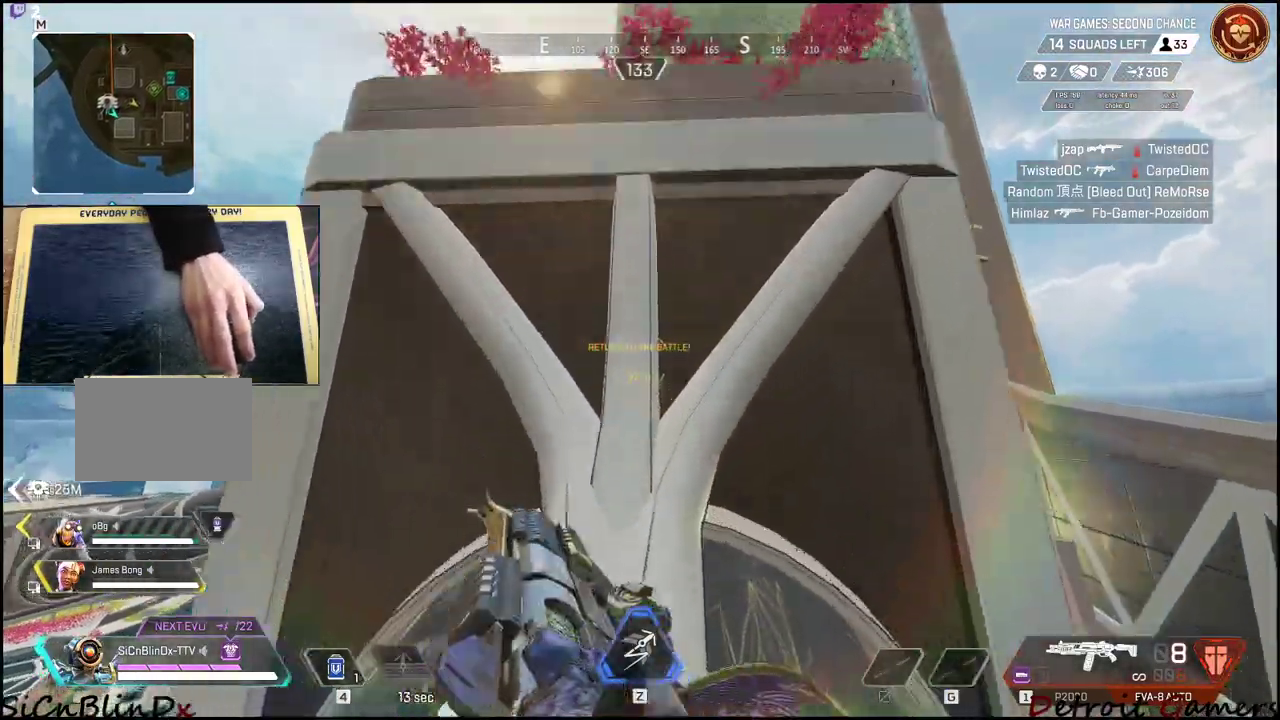
{"keys": ["shift", "space", "w"], "mouse": [], "events": [[434, "space", "down"]]}
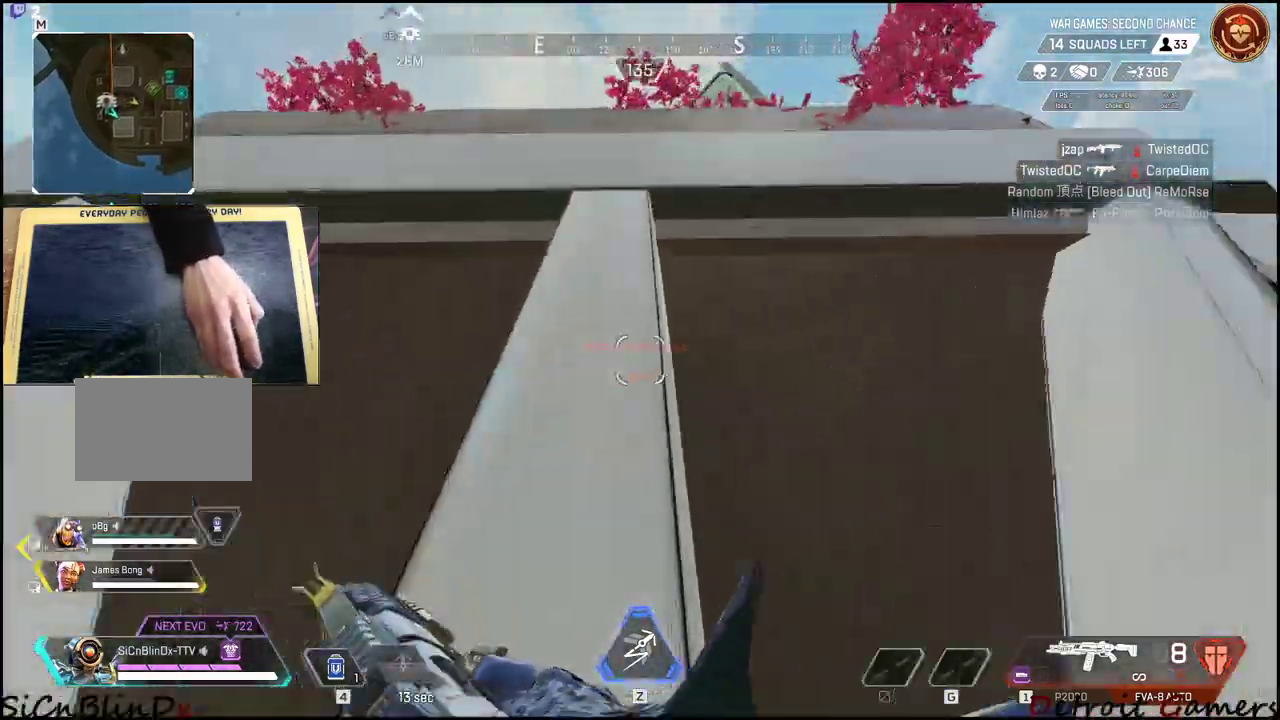
{"keys": ["shift", "space", "w"], "mouse": [], "events": []}
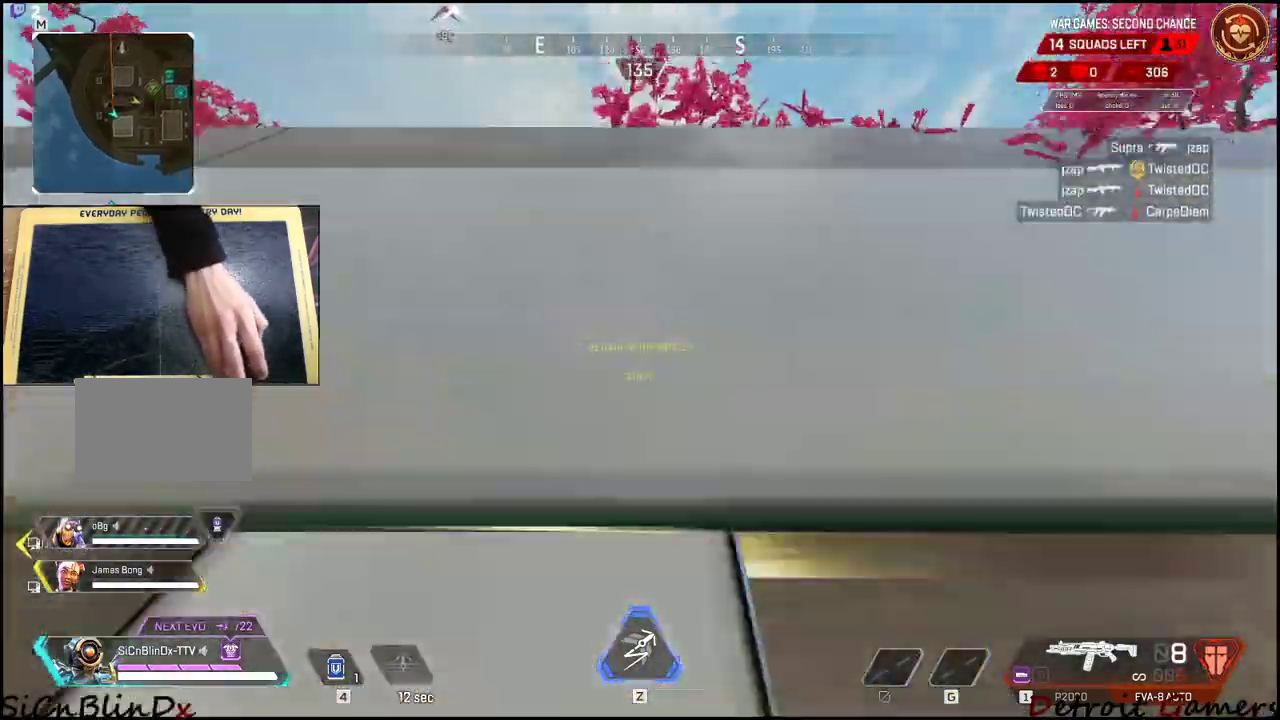
{"keys": ["shift", "space", "w"], "mouse": [], "events": []}
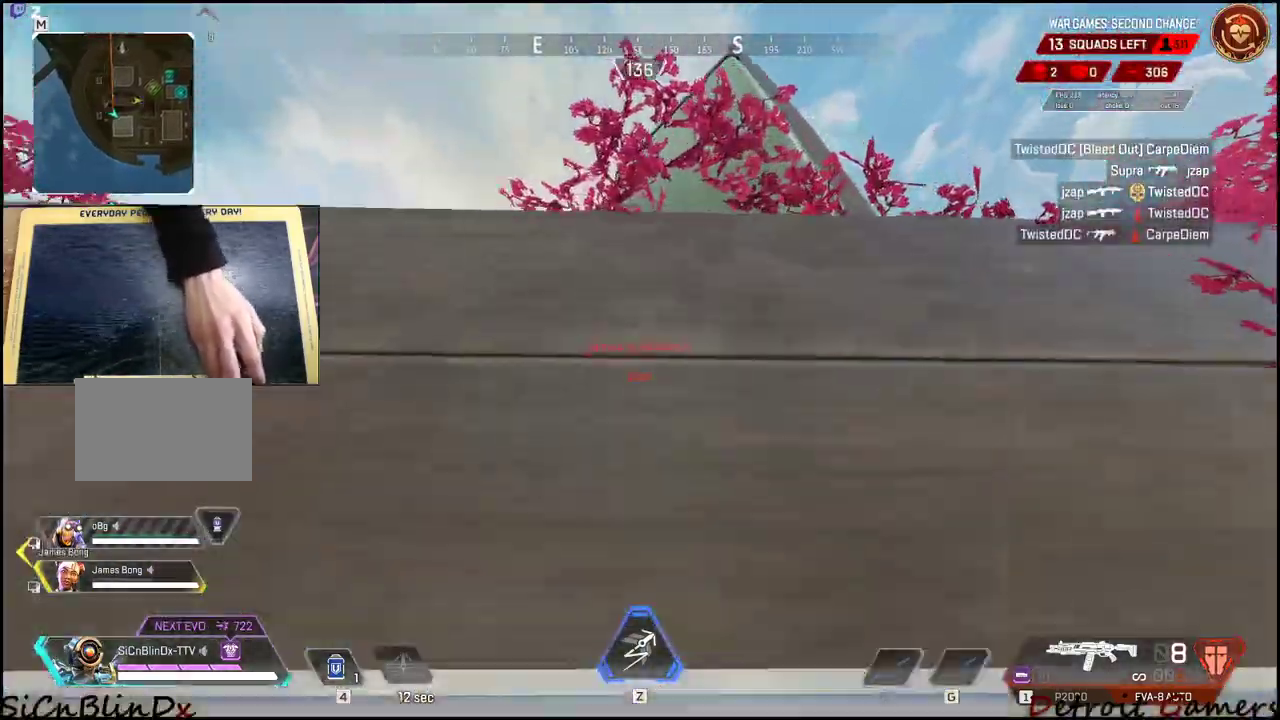
{"keys": ["shift", "space", "w"], "mouse": [], "events": []}
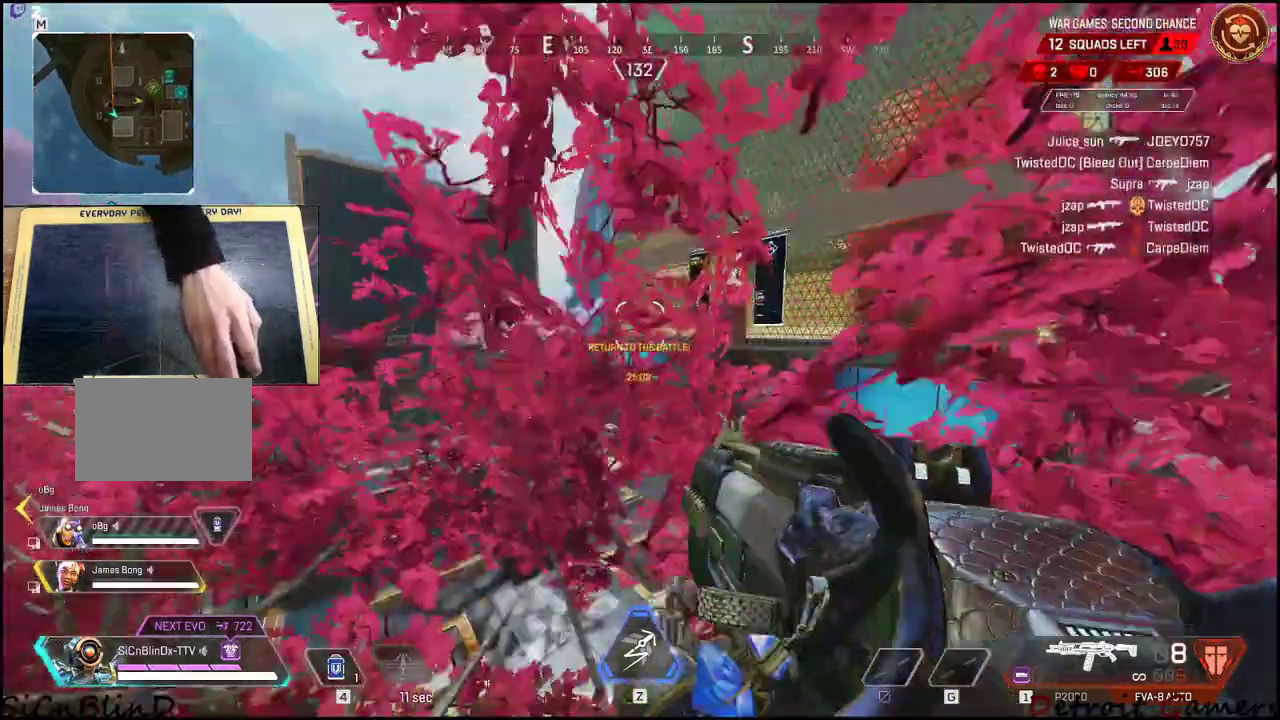
{"keys": [], "mouse": [], "events": [[350, "space", "up"], [400, "shift", "up"], [450, "w", "up"]]}
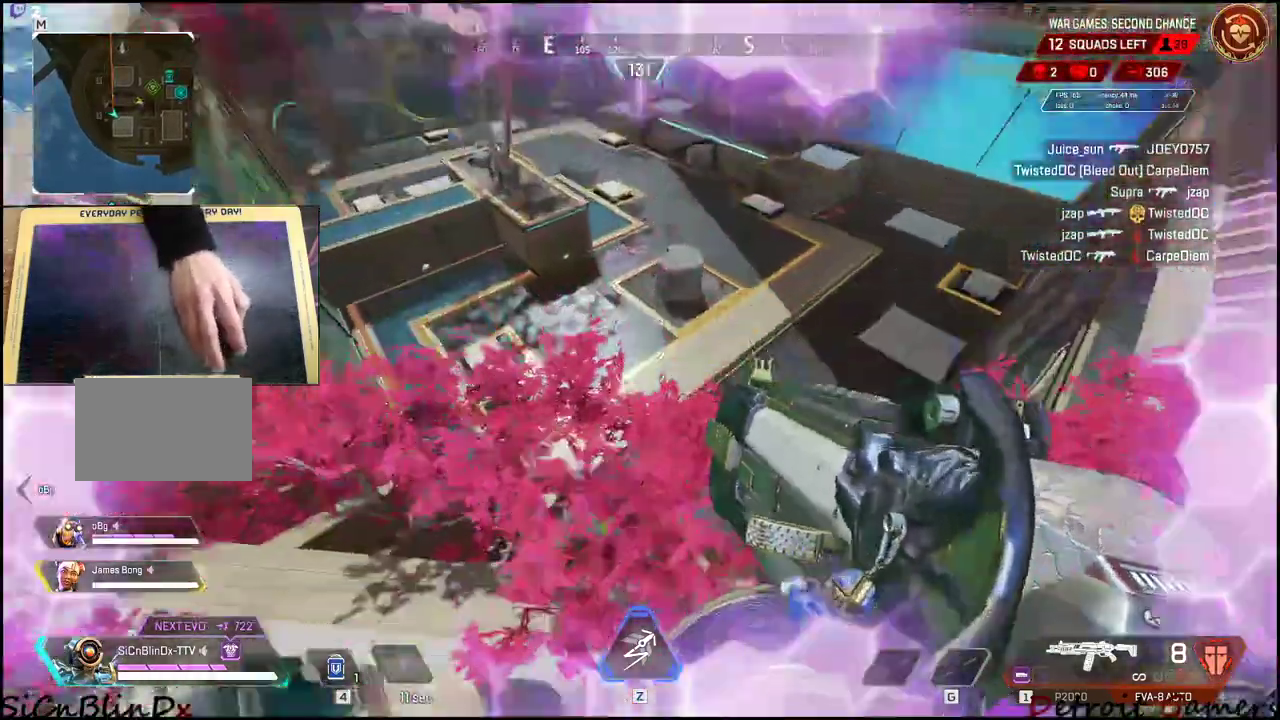
{"keys": ["d"], "mouse": [], "events": [[284, "w", "down"], [384, "d", "down"], [384, "w", "up"]]}
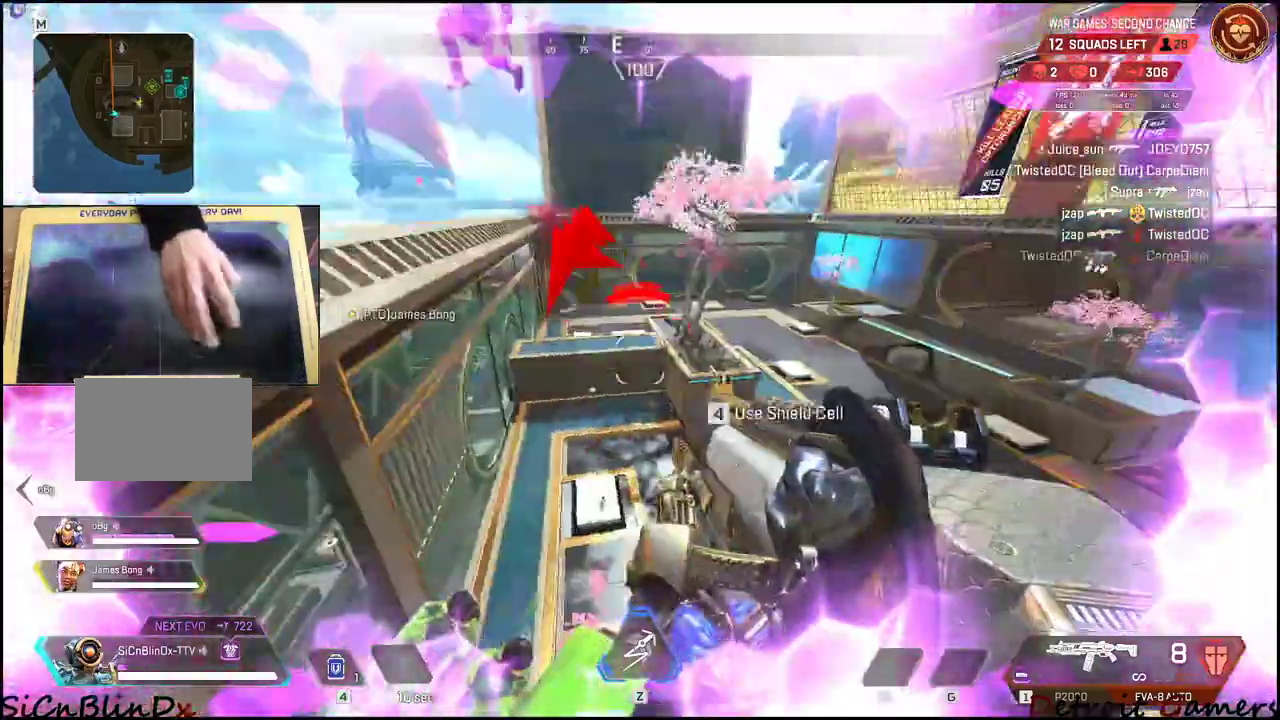
{"keys": ["w"], "mouse": [], "events": [[50, "s", "down"], [100, "d", "up"], [150, "a", "down"], [334, "a", "up"], [384, "s", "up"], [434, "w", "down"]]}
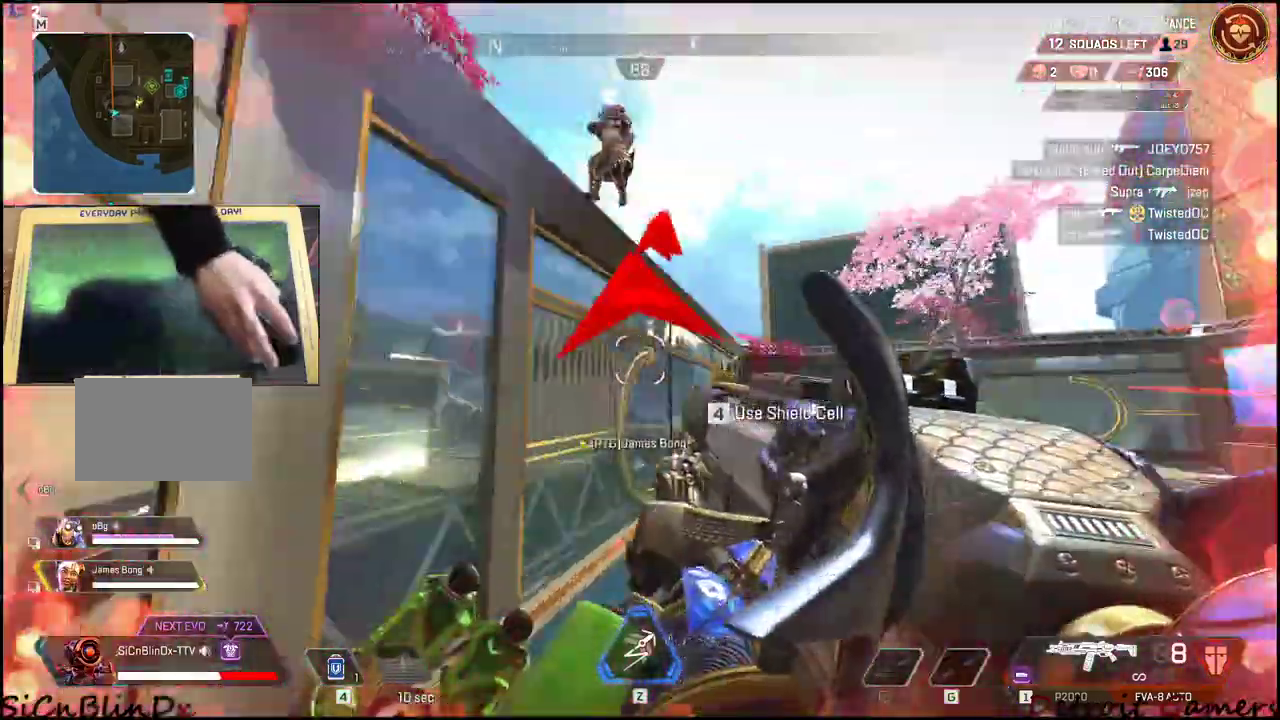
{"keys": ["a", "w"], "mouse": []}
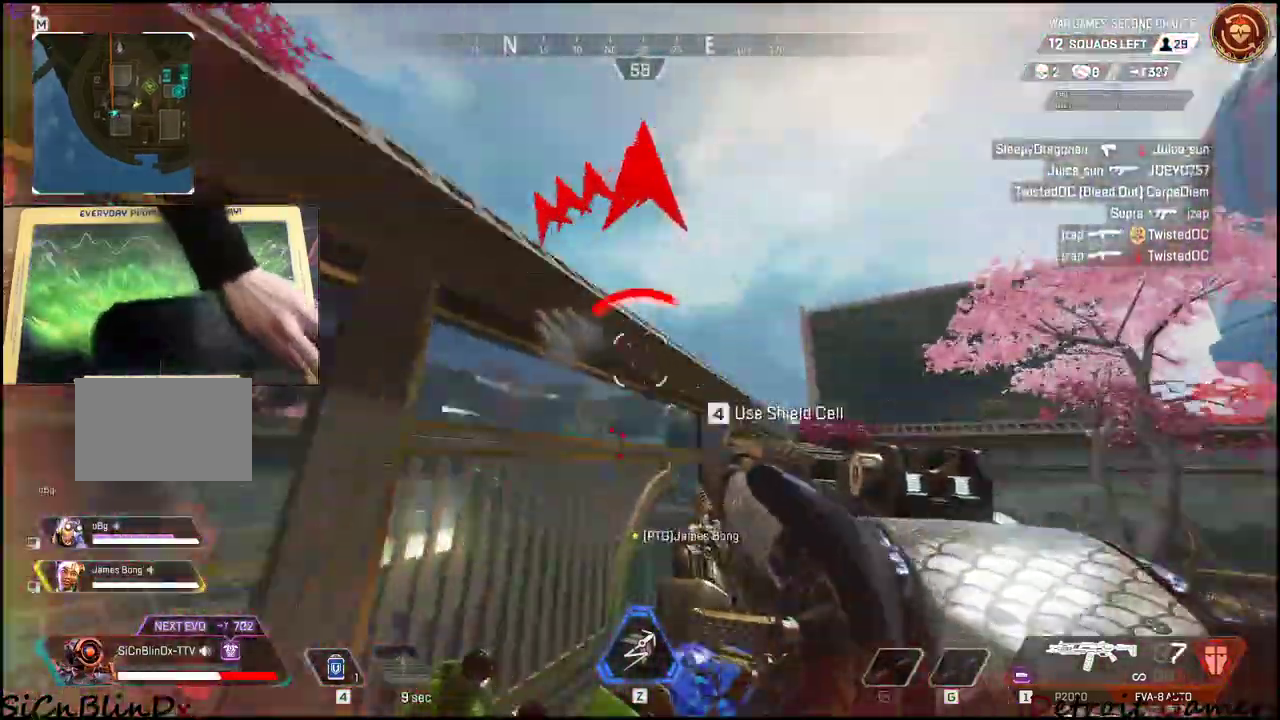
{"keys": ["a", "shift", "space", "w"], "mouse": [], "events": [[150, "shift", "down"], [167, "shift", "up"], [234, "shift", "down"], [234, "space", "down"]]}
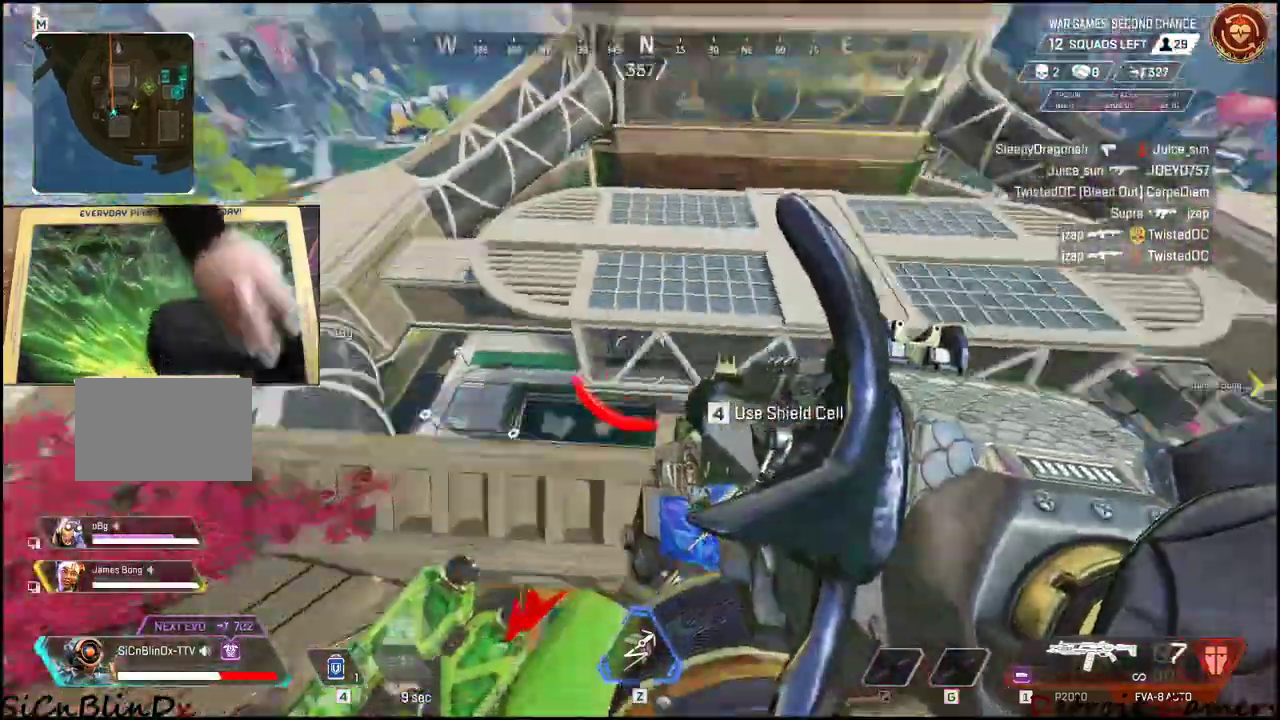
{"keys": ["d"], "mouse": [], "events": [[17, "space", "up"], [67, "space", "down"], [184, "space", "up"], [334, "a", "up"], [334, "d", "down"], [417, "shift", "up"], [484, "w", "up"]]}
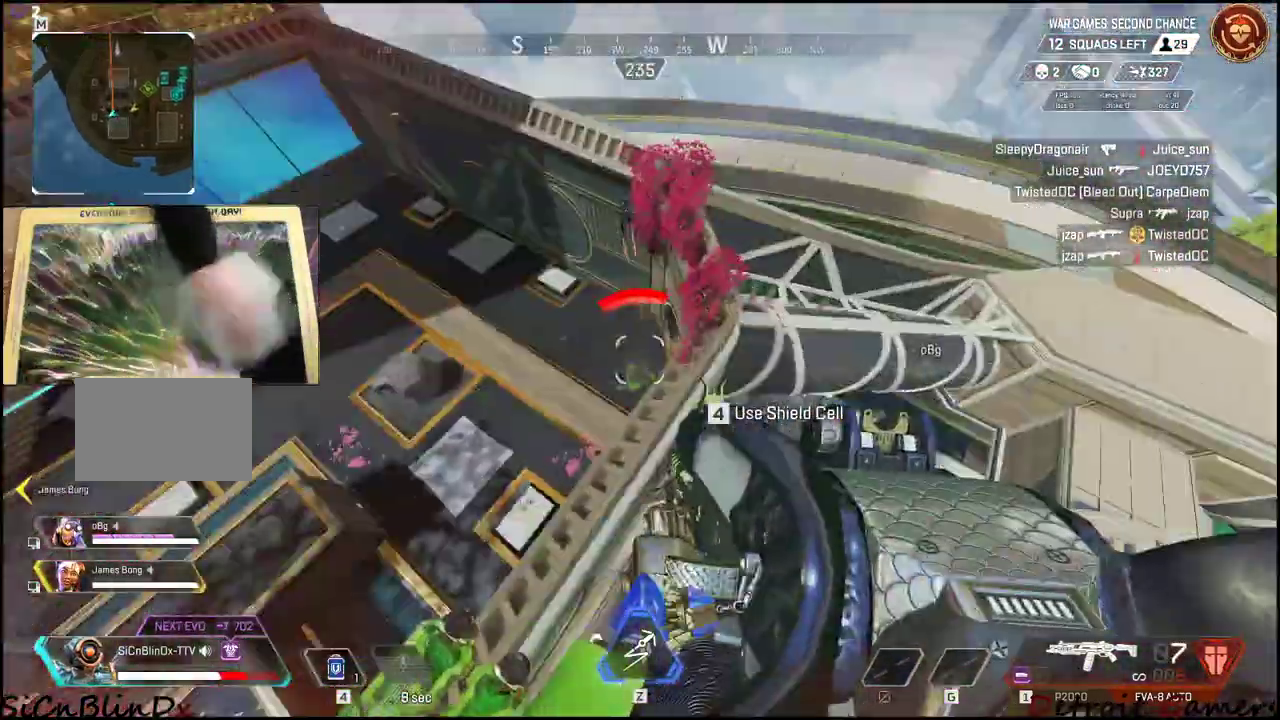
{"keys": ["d"], "mouse": [], "events": []}